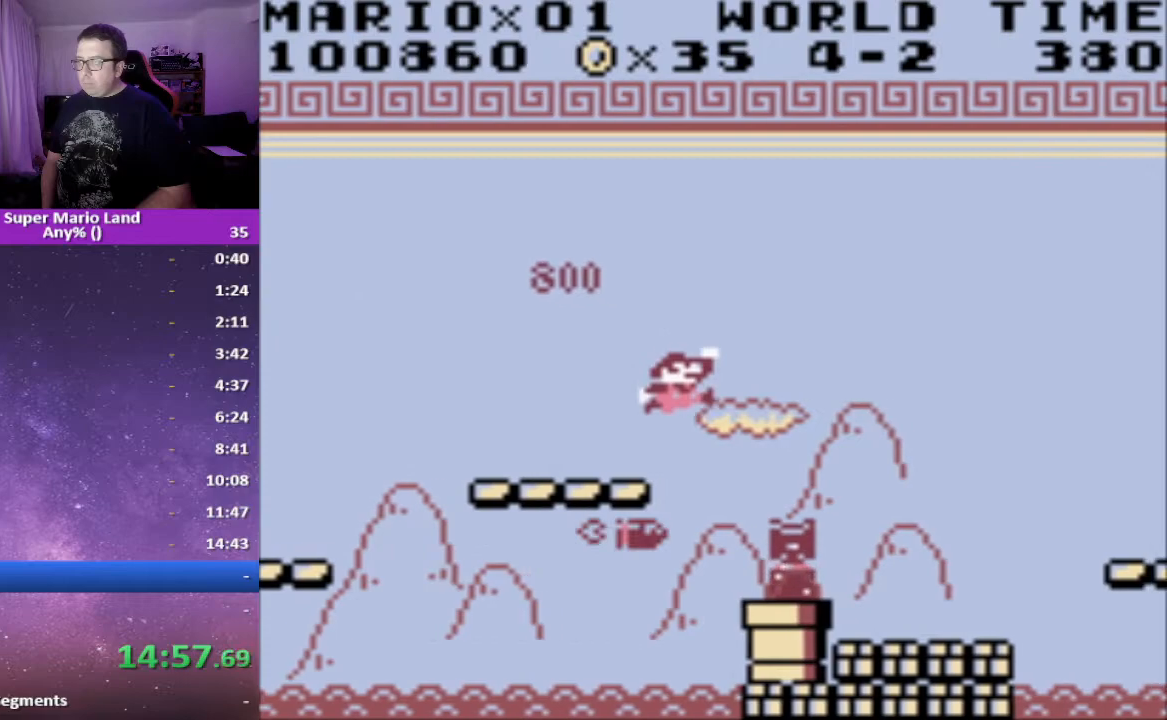
Gameplay with a controller (Xbox layout); each line is a JSON object with the inputs held at the frame after it. "events" lists button and stick changes between this image and that frame as [ms after this image, input, new state], when the widget could be followed in between. Not read: left_stick right_stick.
{"buttons": ["A", "X"], "events": [[100, "A", "up"], [367, "DPAD_RIGHT", "up"], [400, "A", "down"]]}
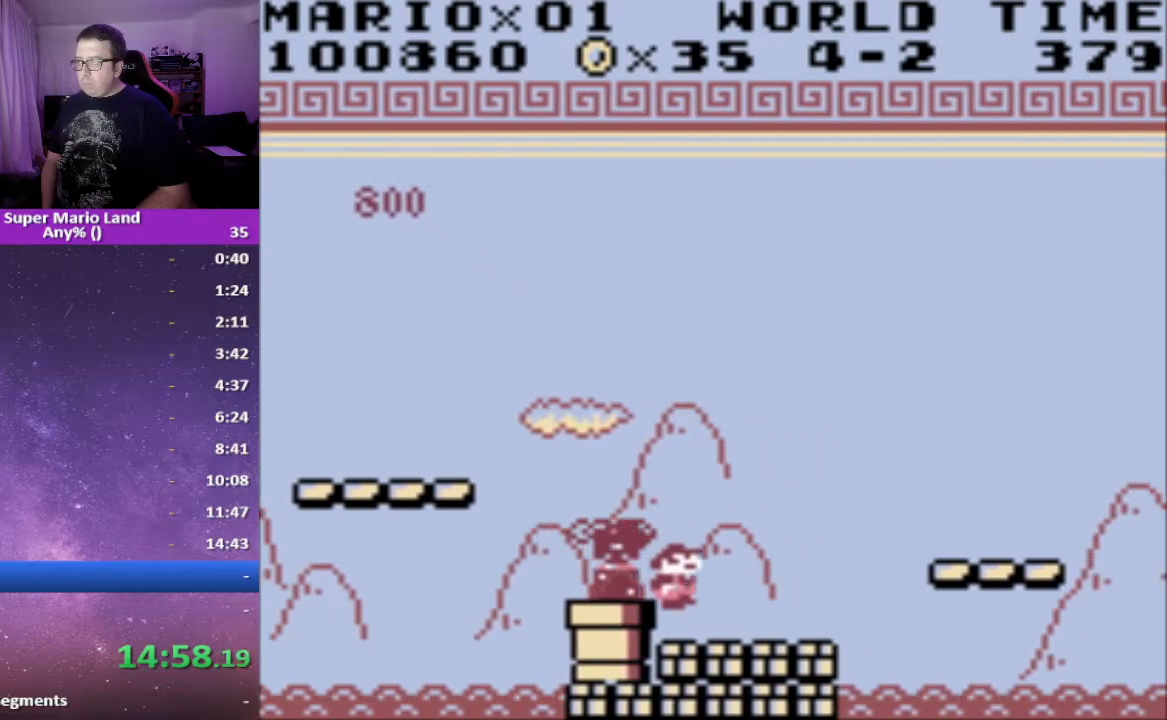
{"buttons": ["X"], "events": [[17, "DPAD_RIGHT", "down"], [50, "DPAD_DOWN", "down"], [67, "A", "up"], [117, "DPAD_DOWN", "up"], [250, "DPAD_RIGHT", "up"]]}
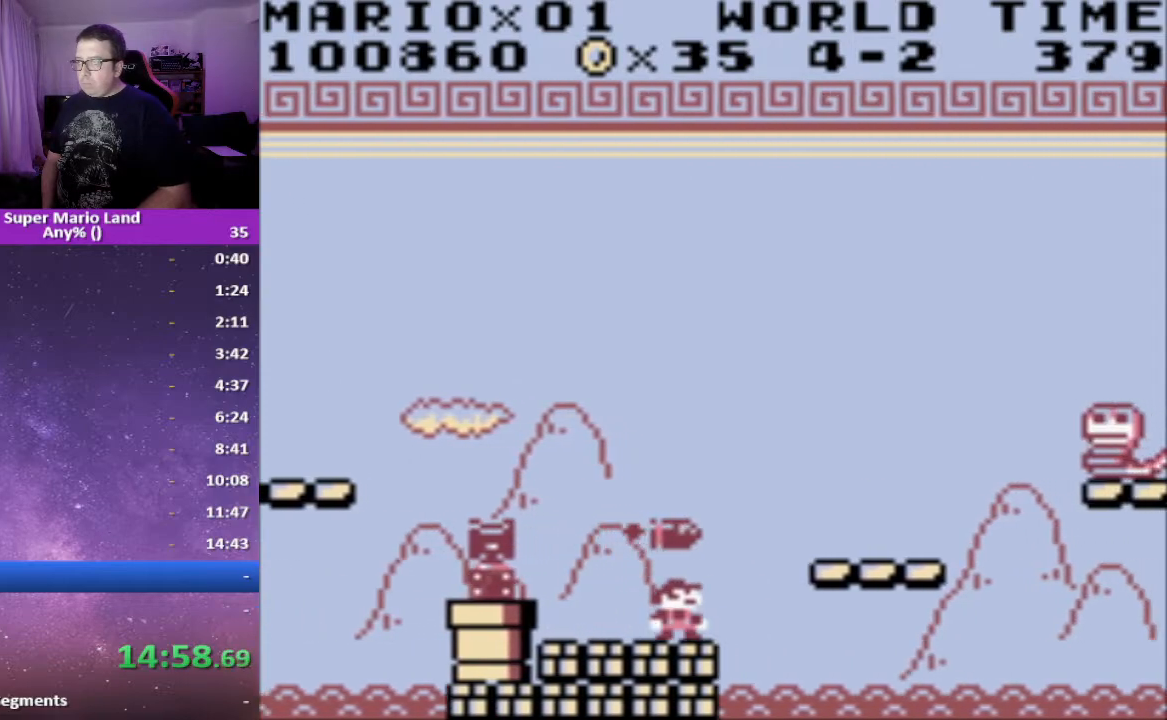
{"buttons": ["X"], "events": []}
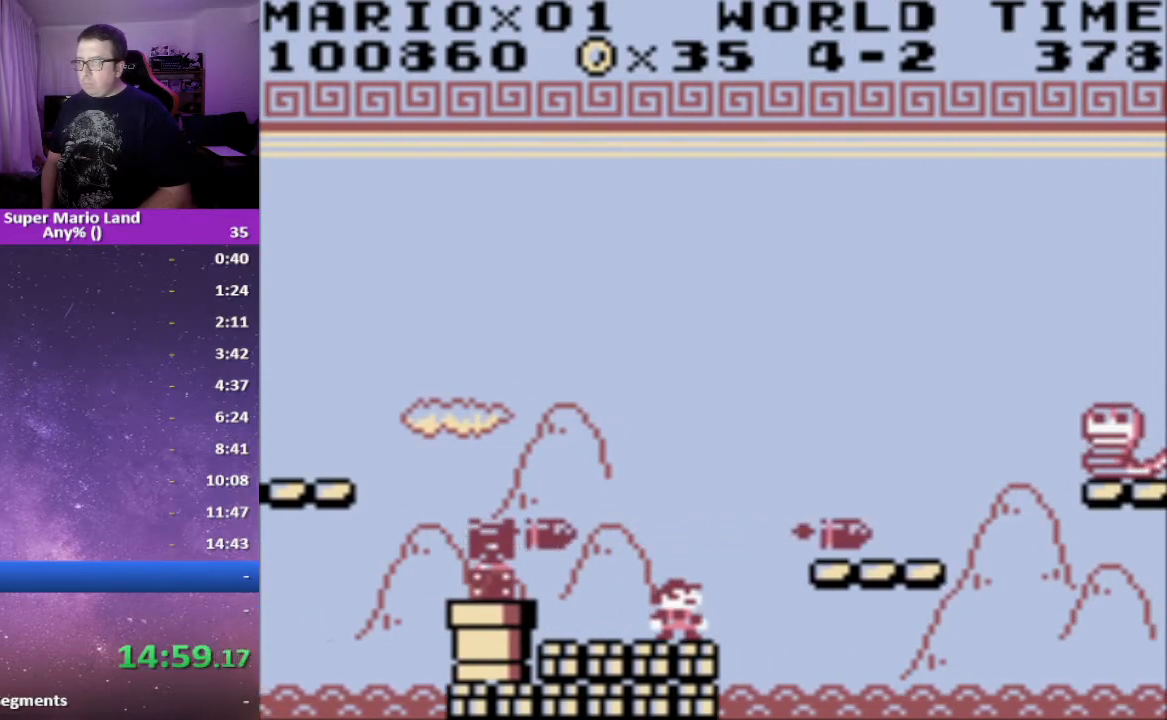
{"buttons": ["X"], "events": []}
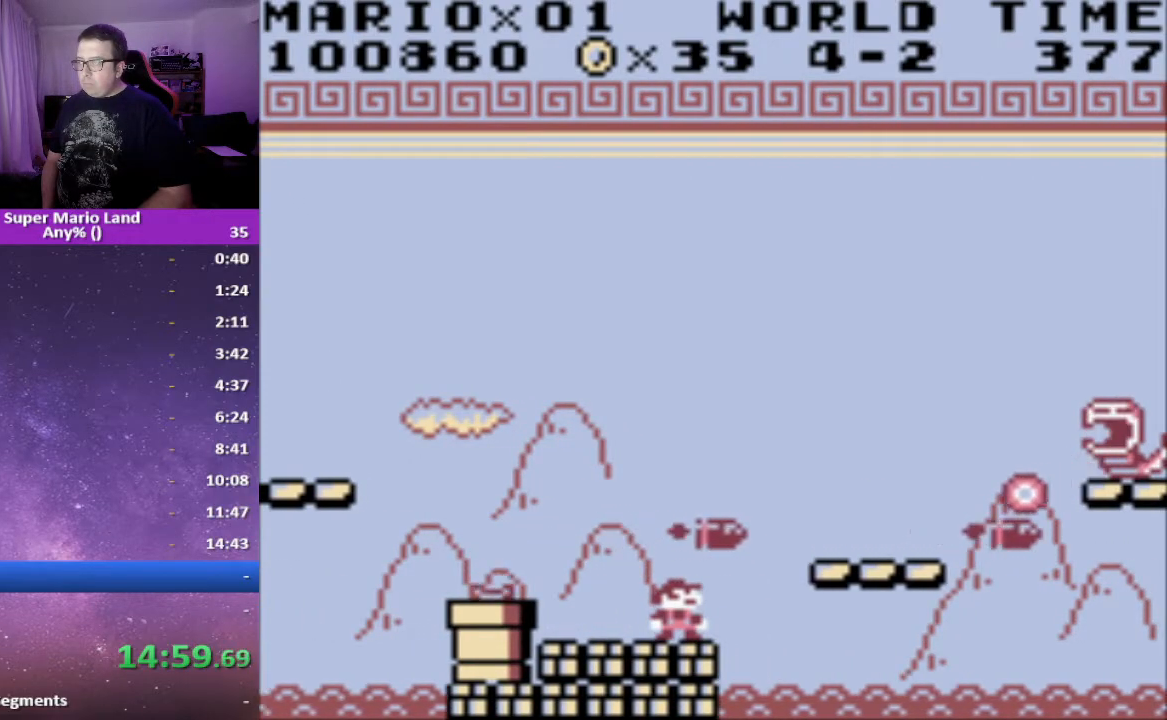
{"buttons": ["A", "X", "DPAD_RIGHT"], "events": [[417, "DPAD_RIGHT", "down"], [433, "A", "down"]]}
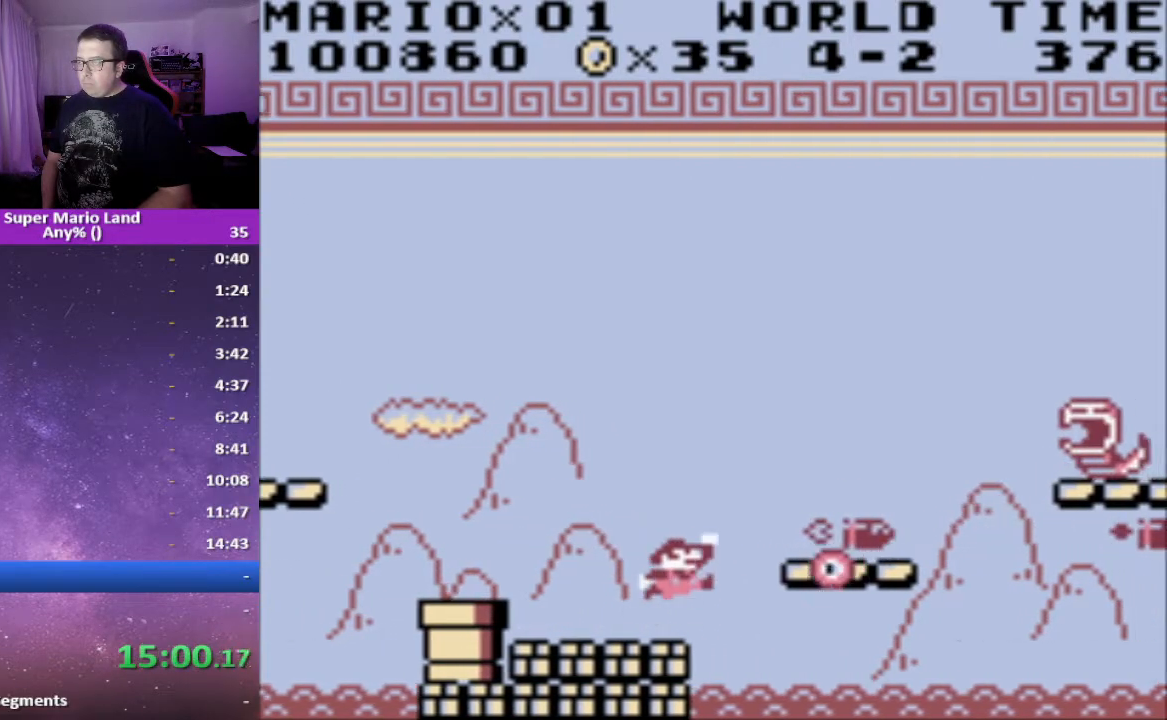
{"buttons": ["X"], "events": [[133, "A", "up"], [250, "DPAD_RIGHT", "up"]]}
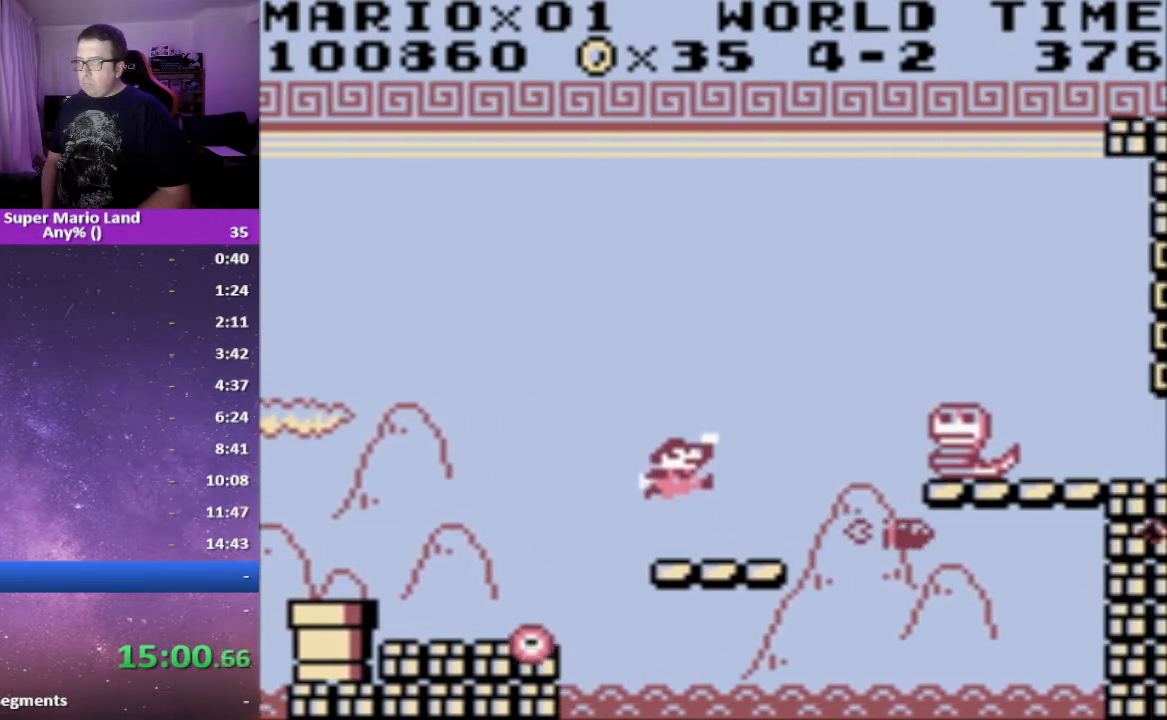
{"buttons": ["A", "X", "DPAD_RIGHT"], "events": [[200, "DPAD_RIGHT", "down"], [300, "A", "down"]]}
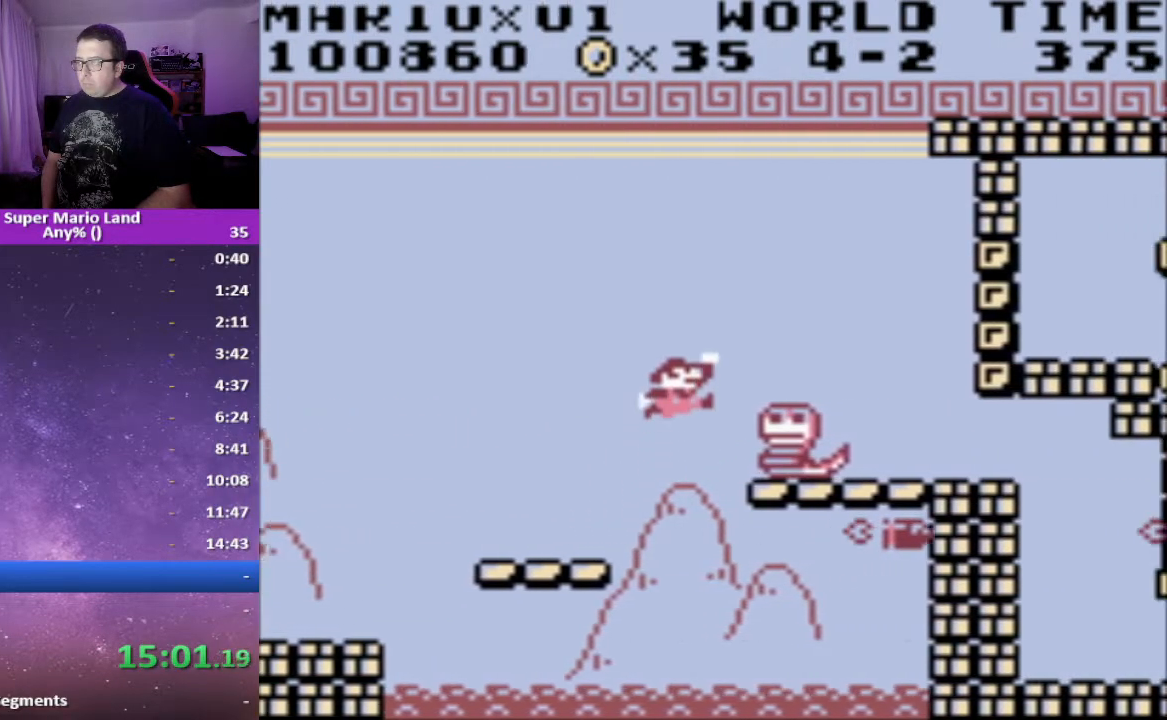
{"buttons": ["X", "DPAD_RIGHT"], "events": [[100, "A", "up"], [167, "DPAD_RIGHT", "up"], [250, "DPAD_RIGHT", "down"]]}
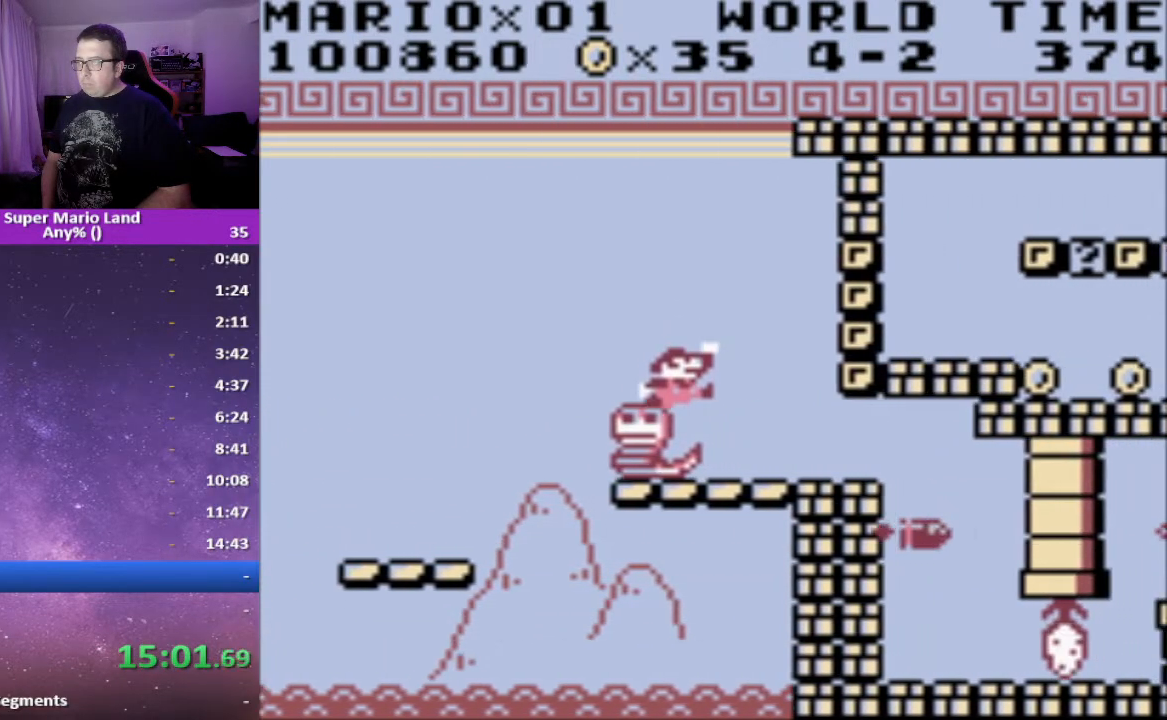
{"buttons": ["X"], "events": [[100, "DPAD_RIGHT", "up"], [200, "DPAD_RIGHT", "down"], [417, "DPAD_RIGHT", "up"]]}
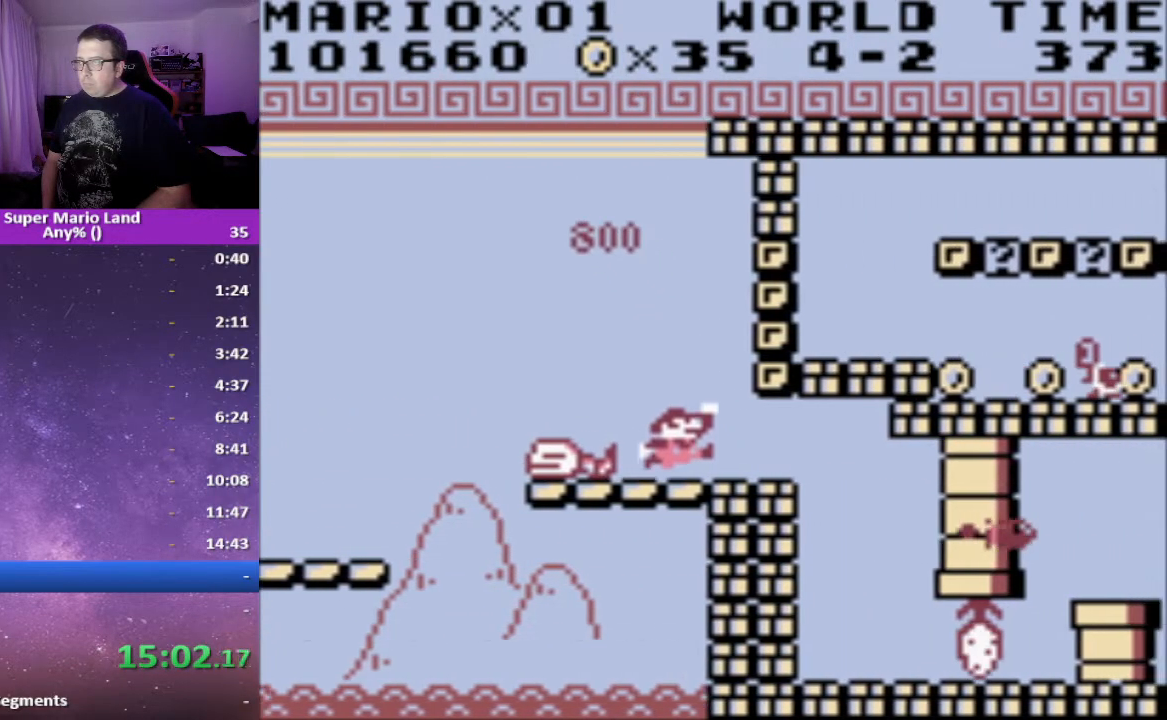
{"buttons": ["X"], "events": [[250, "DPAD_RIGHT", "down"], [450, "DPAD_RIGHT", "up"]]}
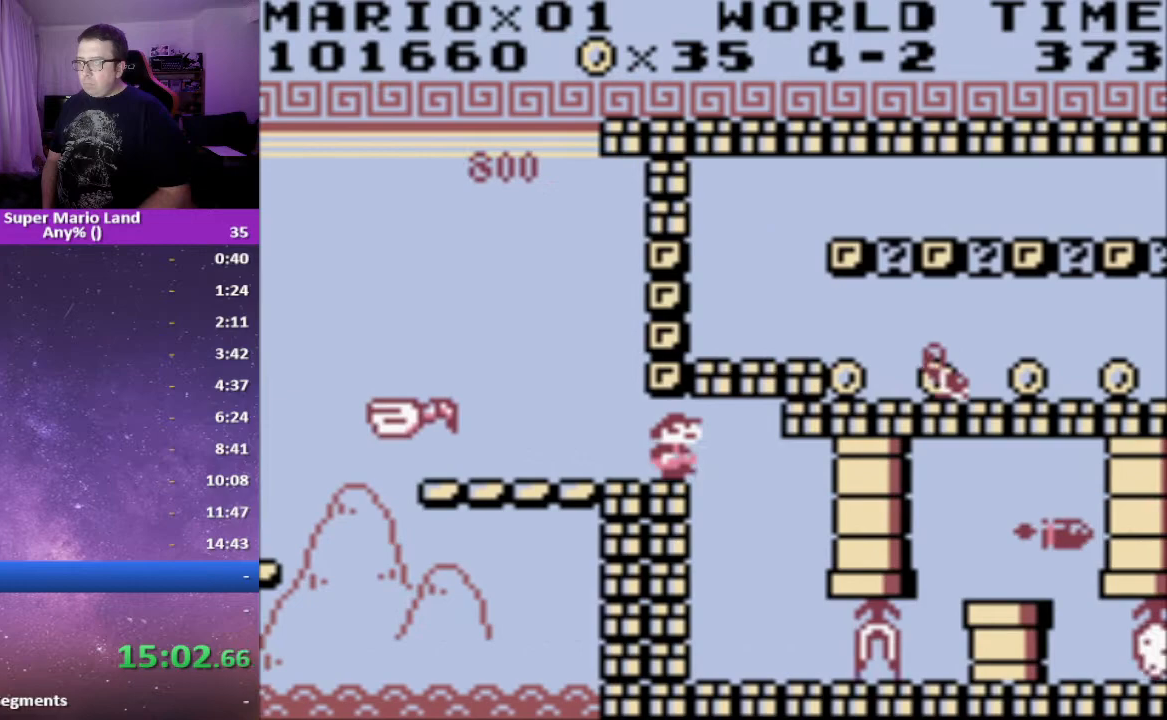
{"buttons": ["X"], "events": [[217, "DPAD_RIGHT", "down"], [317, "DPAD_RIGHT", "up"]]}
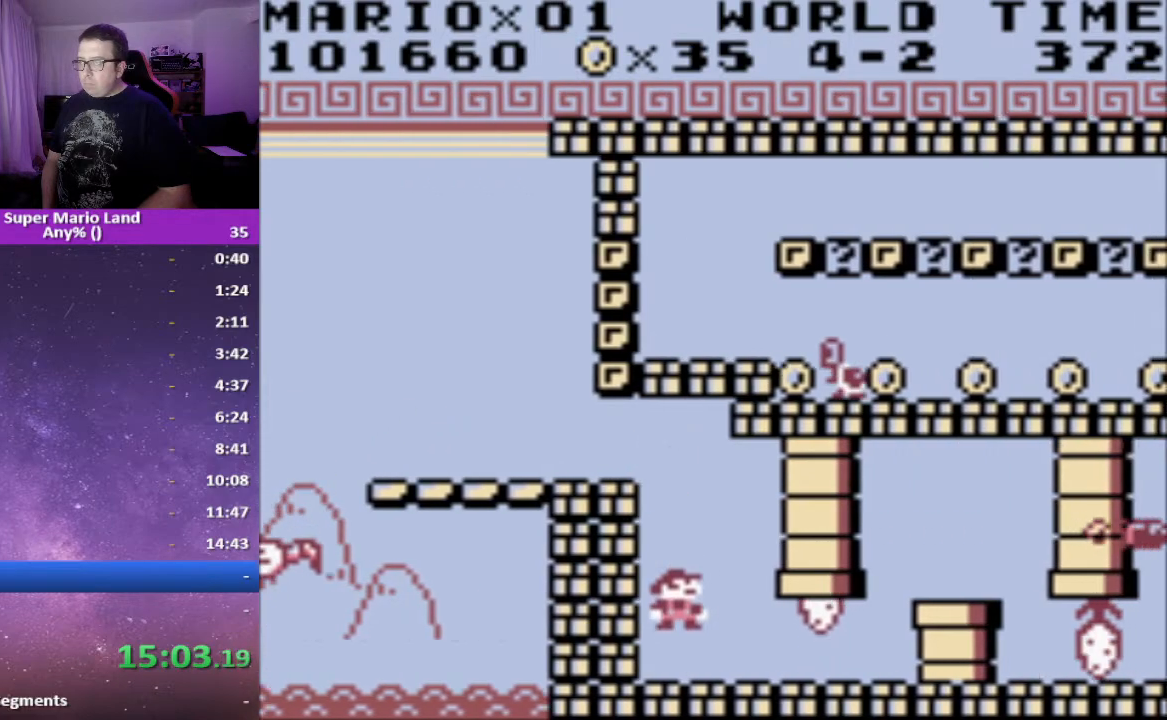
{"buttons": ["X", "DPAD_RIGHT"], "events": [[150, "DPAD_RIGHT", "down"]]}
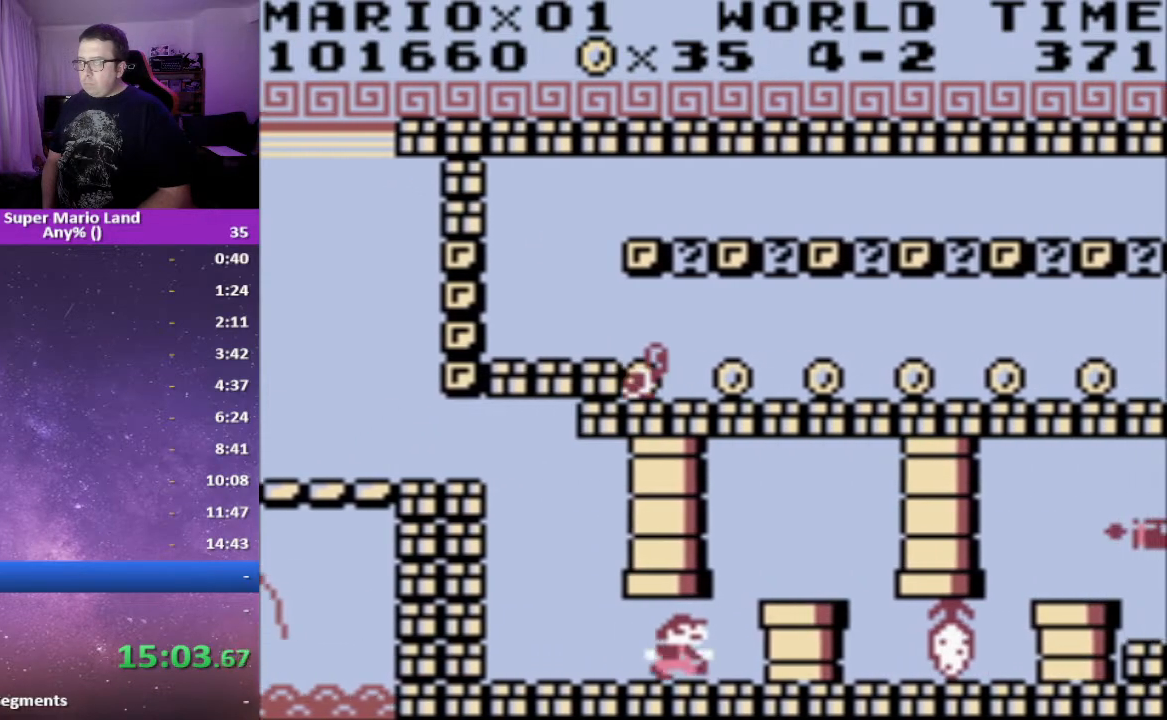
{"buttons": ["X", "DPAD_RIGHT"], "events": [[100, "A", "down"], [250, "A", "up"]]}
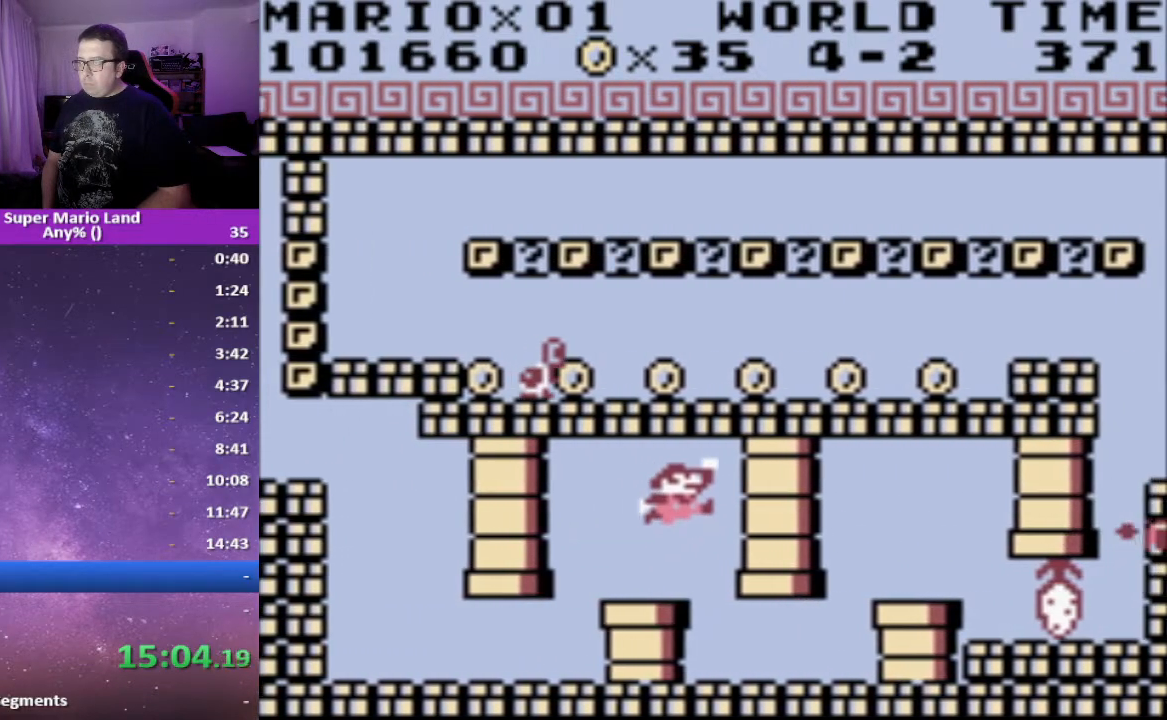
{"buttons": ["X", "DPAD_RIGHT"], "events": []}
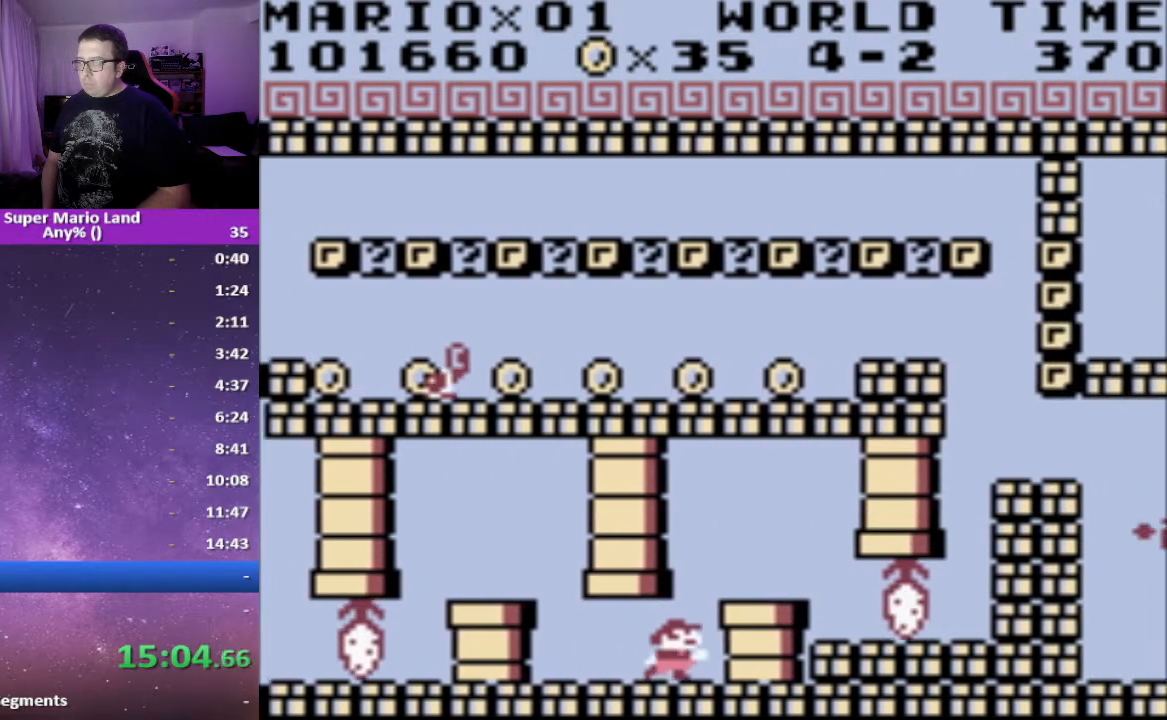
{"buttons": ["X"], "events": [[100, "A", "down"], [283, "A", "up"], [350, "DPAD_RIGHT", "up"]]}
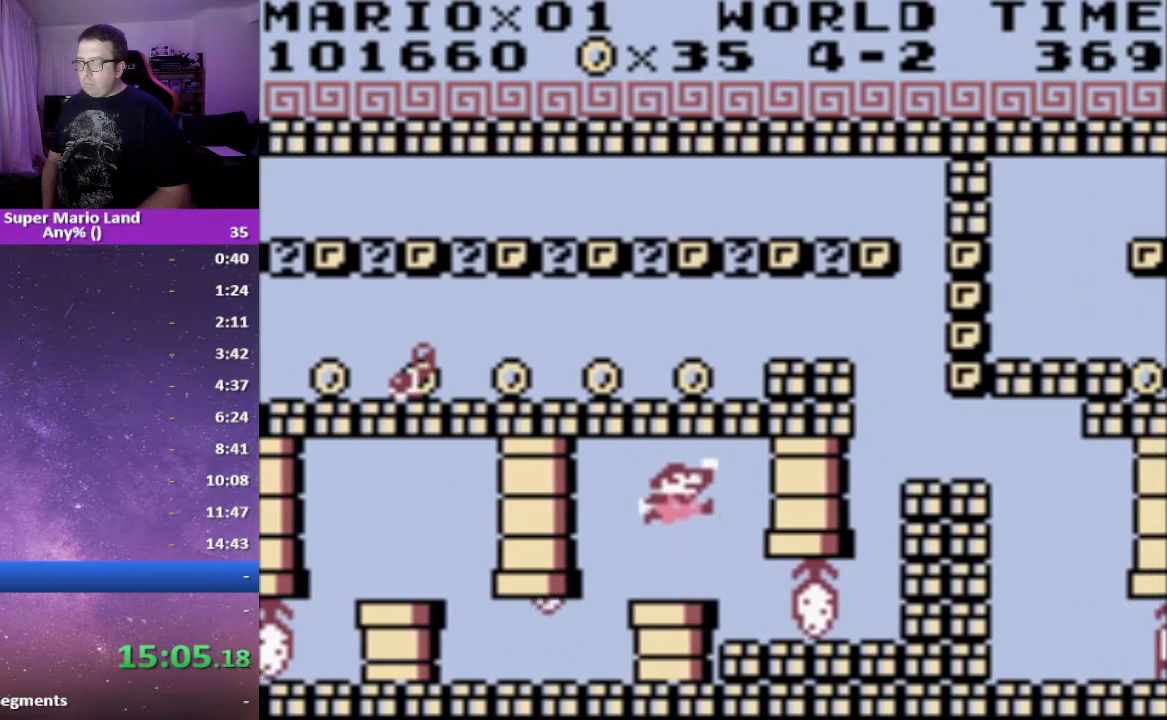
{"buttons": ["X", "DPAD_RIGHT"], "events": [[500, "DPAD_RIGHT", "down"]]}
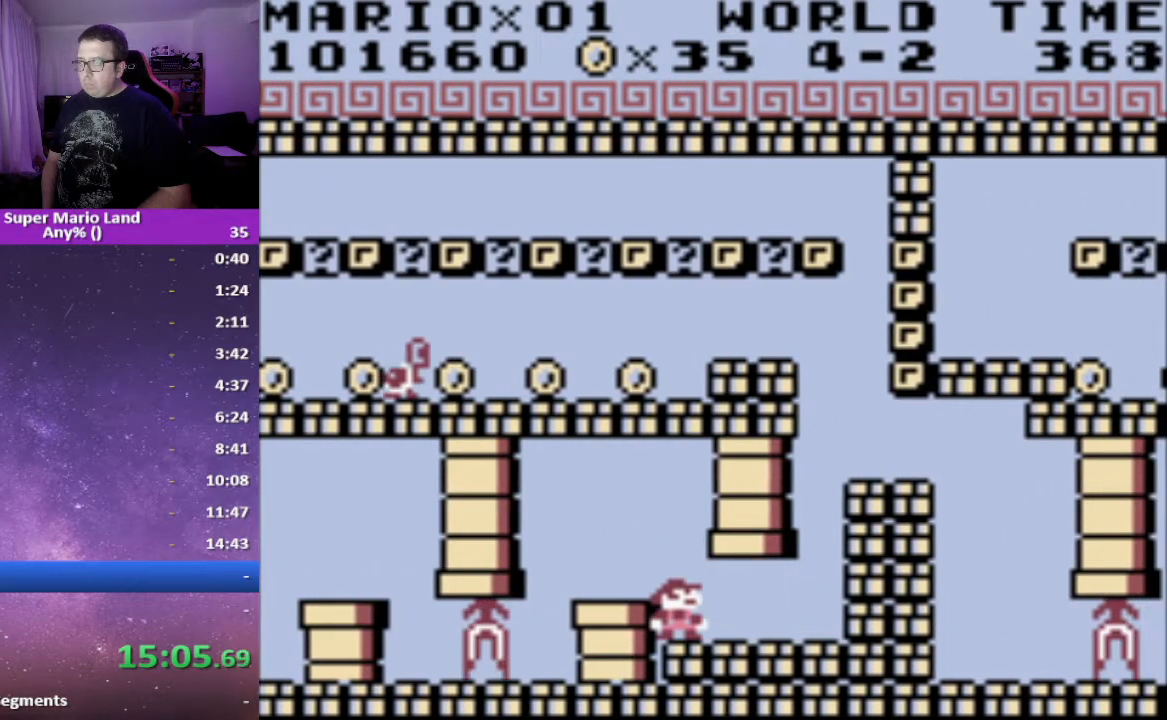
{"buttons": ["A", "X", "DPAD_RIGHT"], "events": [[350, "A", "down"]]}
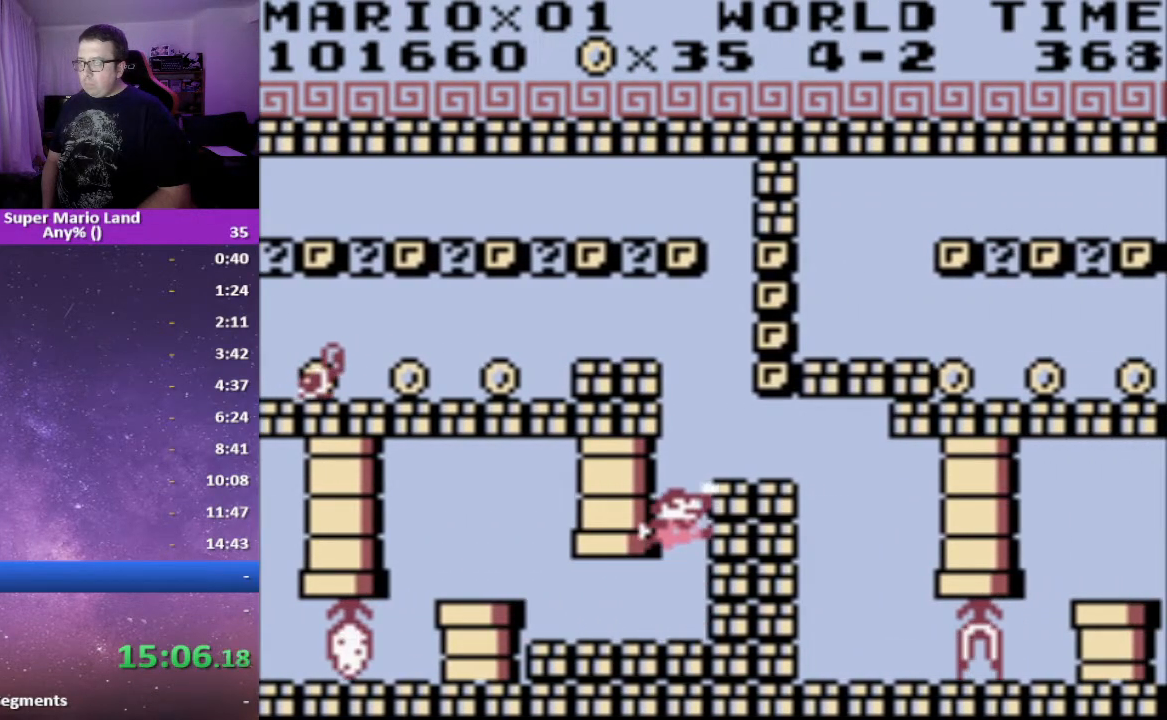
{"buttons": ["X"], "events": [[167, "A", "up"], [467, "DPAD_RIGHT", "up"]]}
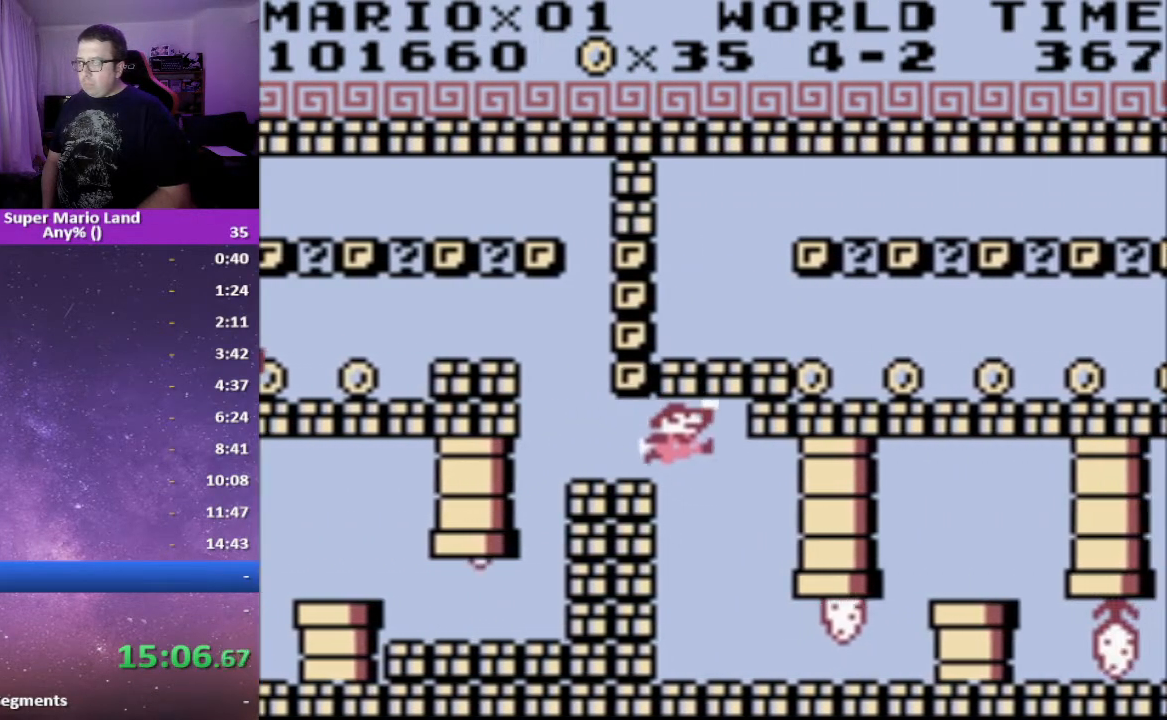
{"buttons": ["X", "DPAD_RIGHT"], "events": [[317, "DPAD_RIGHT", "down"]]}
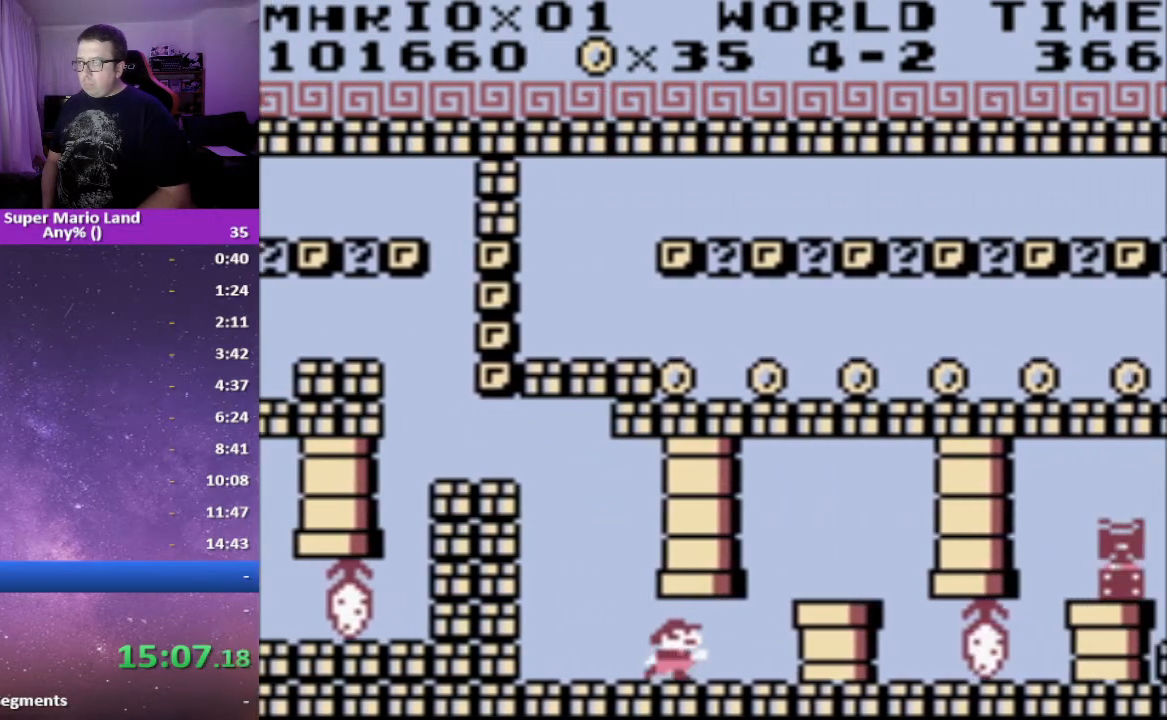
{"buttons": ["X", "DPAD_RIGHT"], "events": [[217, "A", "down"], [400, "A", "up"]]}
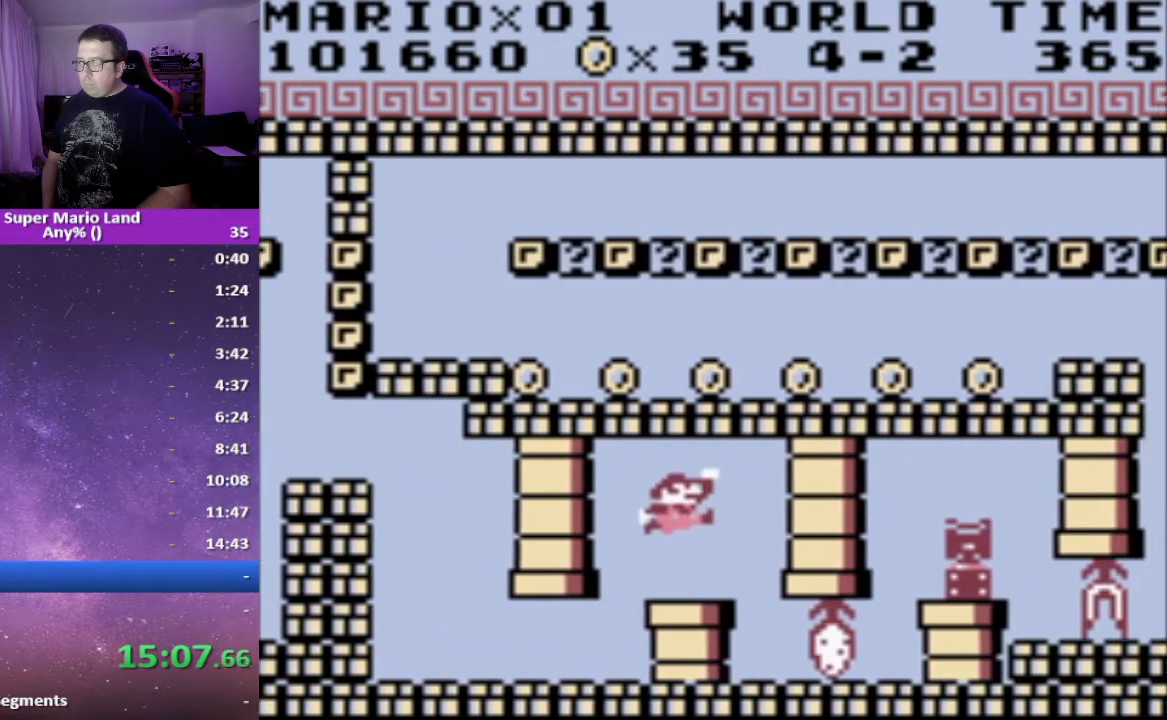
{"buttons": ["X"], "events": [[50, "DPAD_RIGHT", "up"]]}
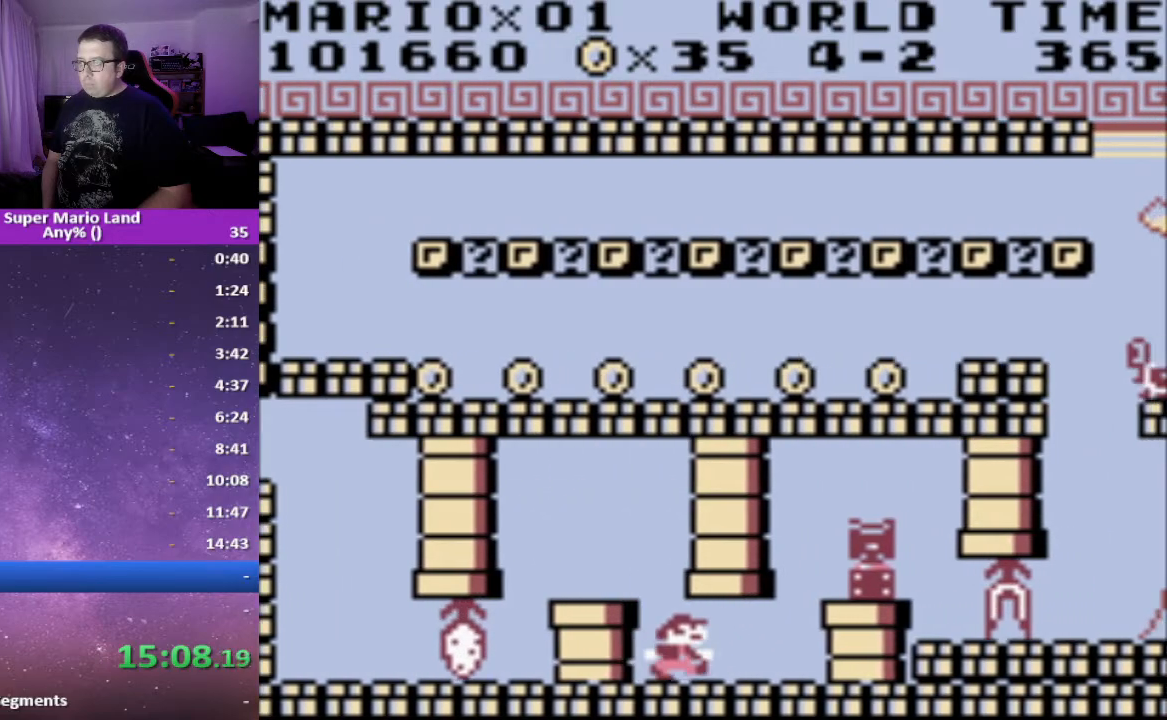
{"buttons": ["X"], "events": [[117, "DPAD_RIGHT", "down"], [467, "DPAD_RIGHT", "up"]]}
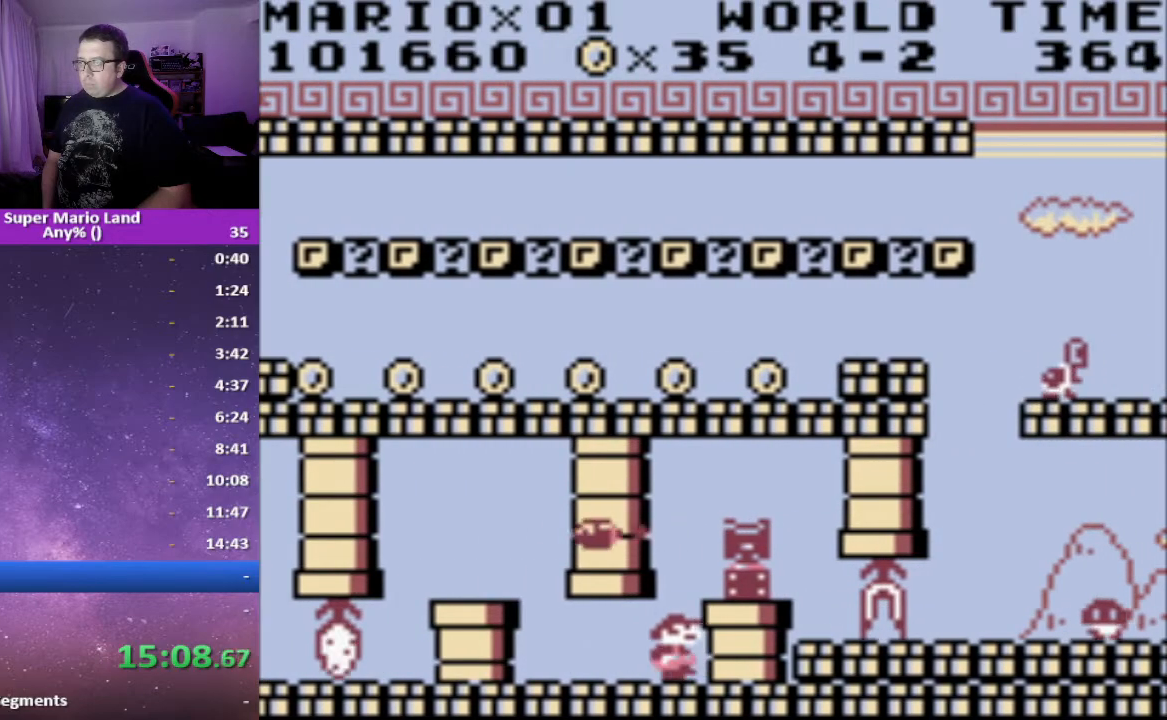
{"buttons": ["X"], "events": [[300, "A", "down"], [350, "DPAD_RIGHT", "down"], [433, "A", "up"], [500, "DPAD_RIGHT", "up"]]}
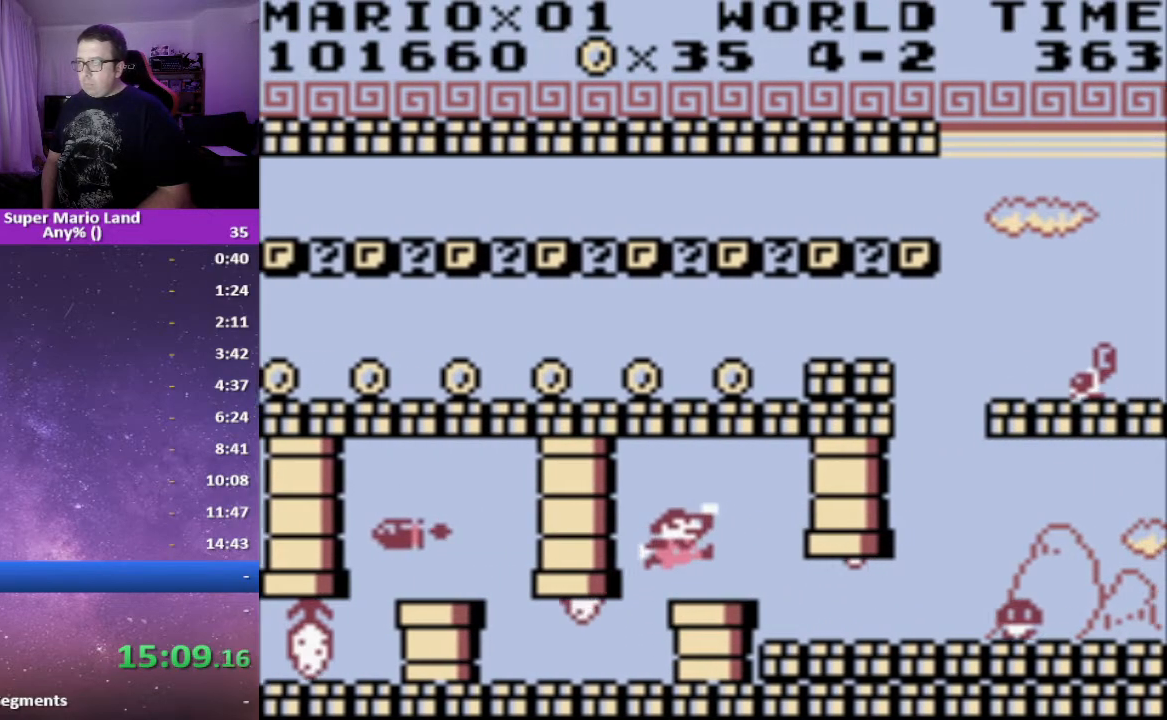
{"buttons": ["X"], "events": [[150, "DPAD_RIGHT", "down"], [333, "DPAD_RIGHT", "up"]]}
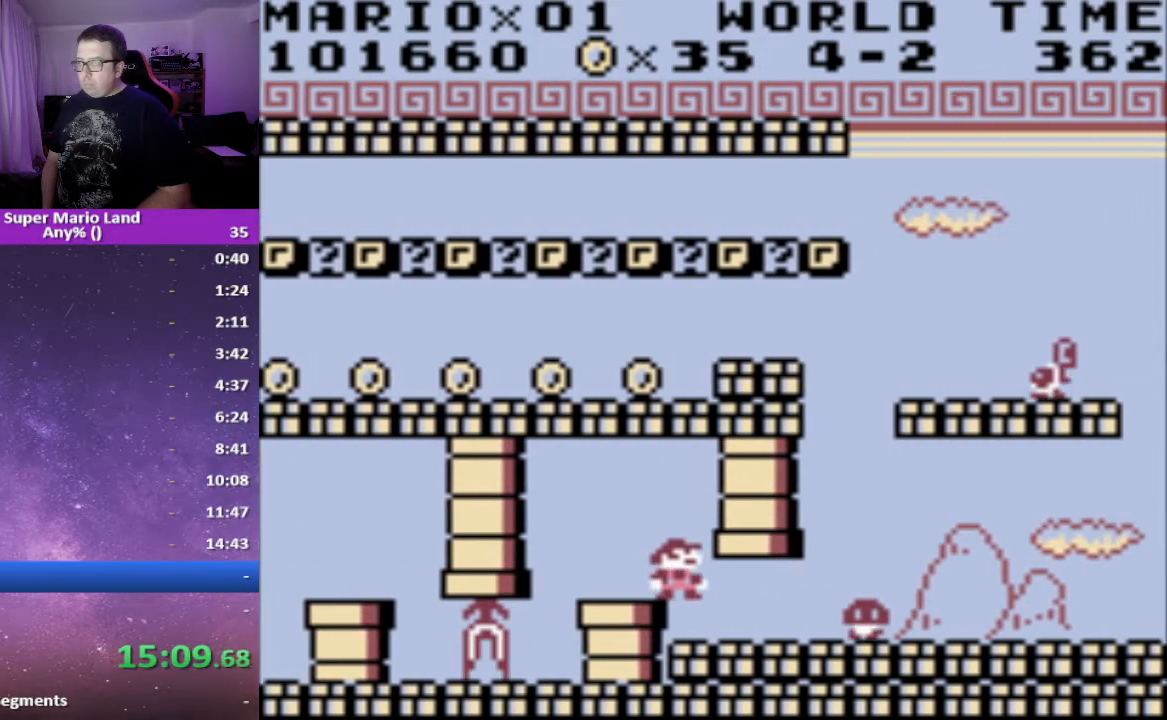
{"buttons": ["X"], "events": [[333, "DPAD_LEFT", "down"], [417, "DPAD_LEFT", "up"]]}
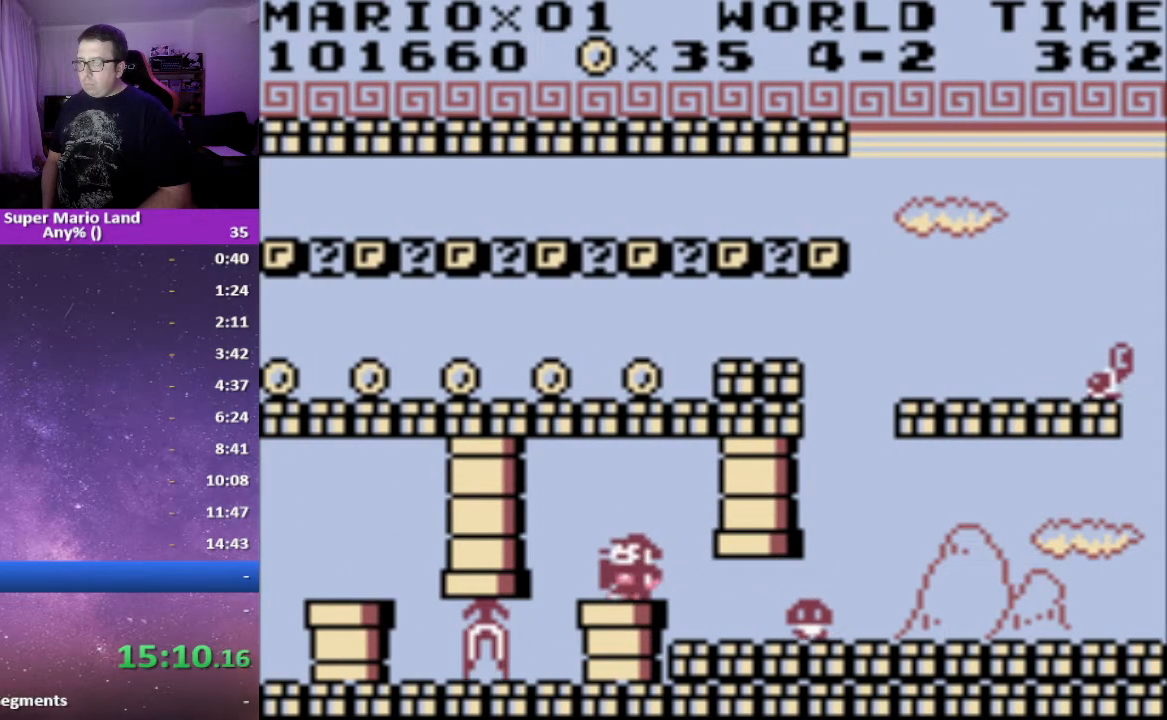
{"buttons": ["X"], "events": []}
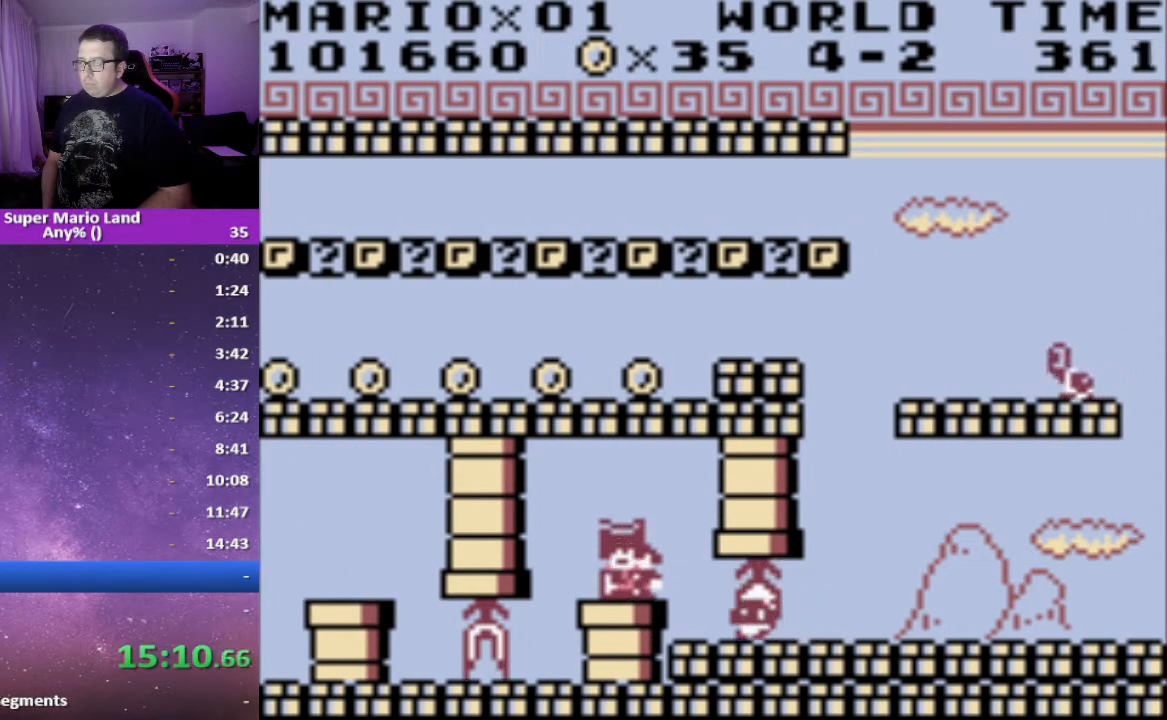
{"buttons": ["X"], "events": [[117, "A", "down"], [183, "DPAD_RIGHT", "down"], [217, "A", "up"], [417, "DPAD_RIGHT", "up"]]}